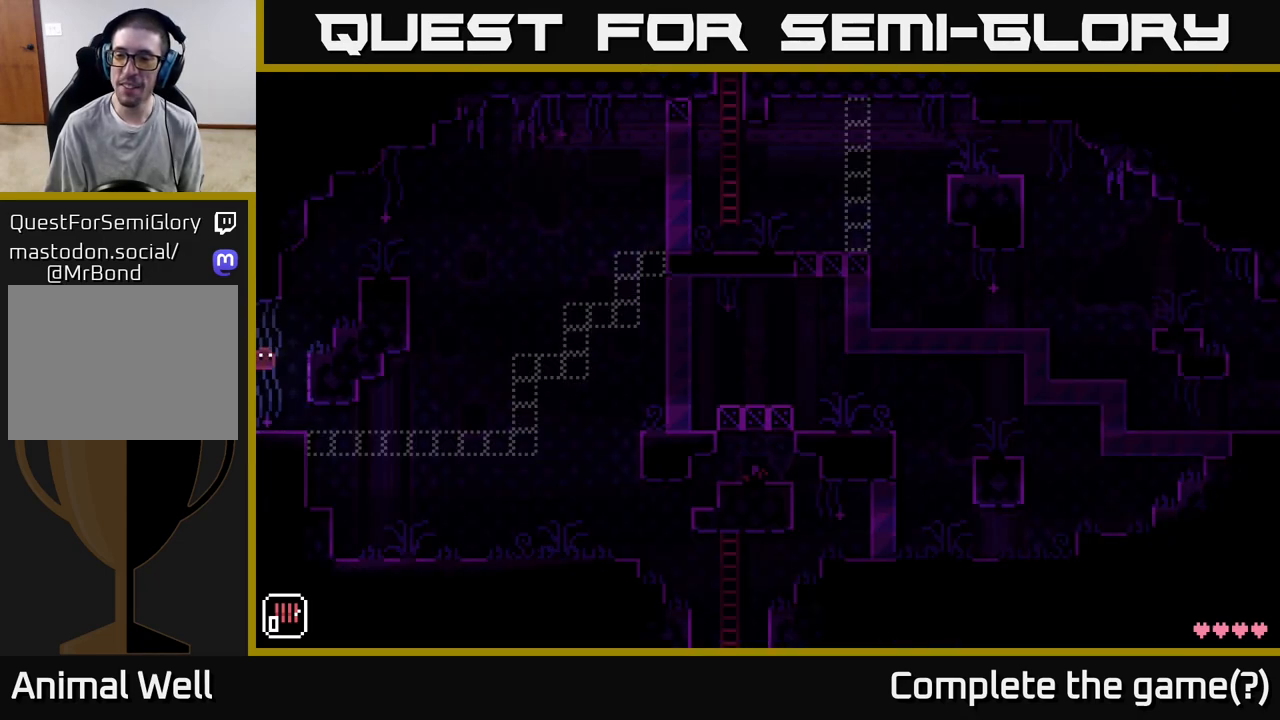
Gameplay with a controller (Xbox layout); each line is a JSON object with the inputs held at the frame after it. "events" lists button and stick changes between this image and that frame as [ms after this image, input, new state], when the widget could be followed in between.
{"buttons": [], "left_stick": "right", "right_stick": "center", "events": []}
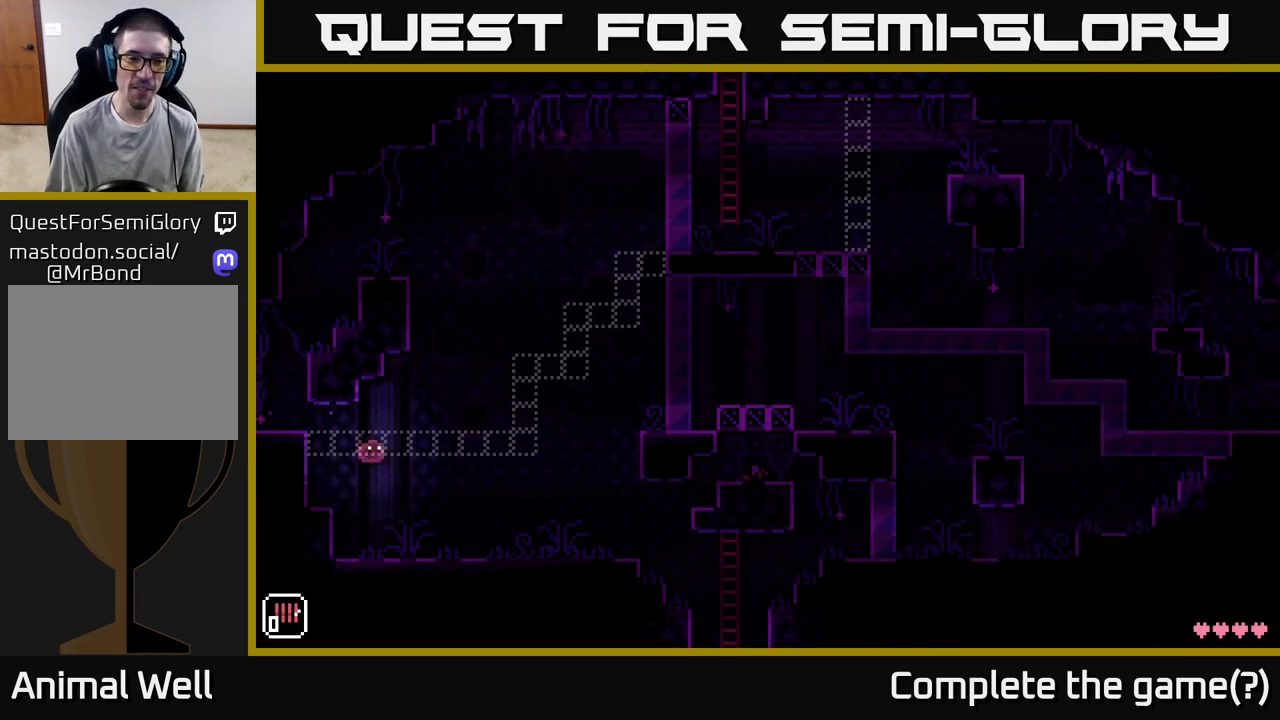
{"buttons": [], "left_stick": "right", "right_stick": "center", "events": []}
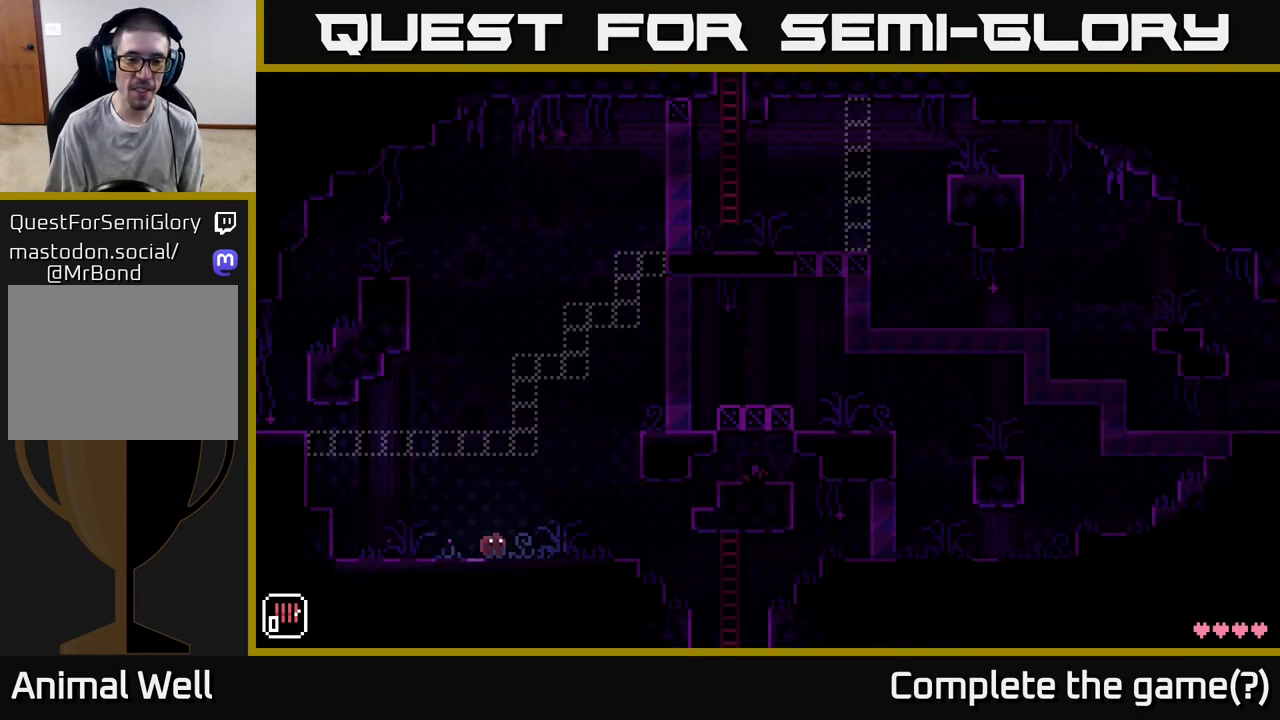
{"buttons": [], "left_stick": "right", "right_stick": "center", "events": []}
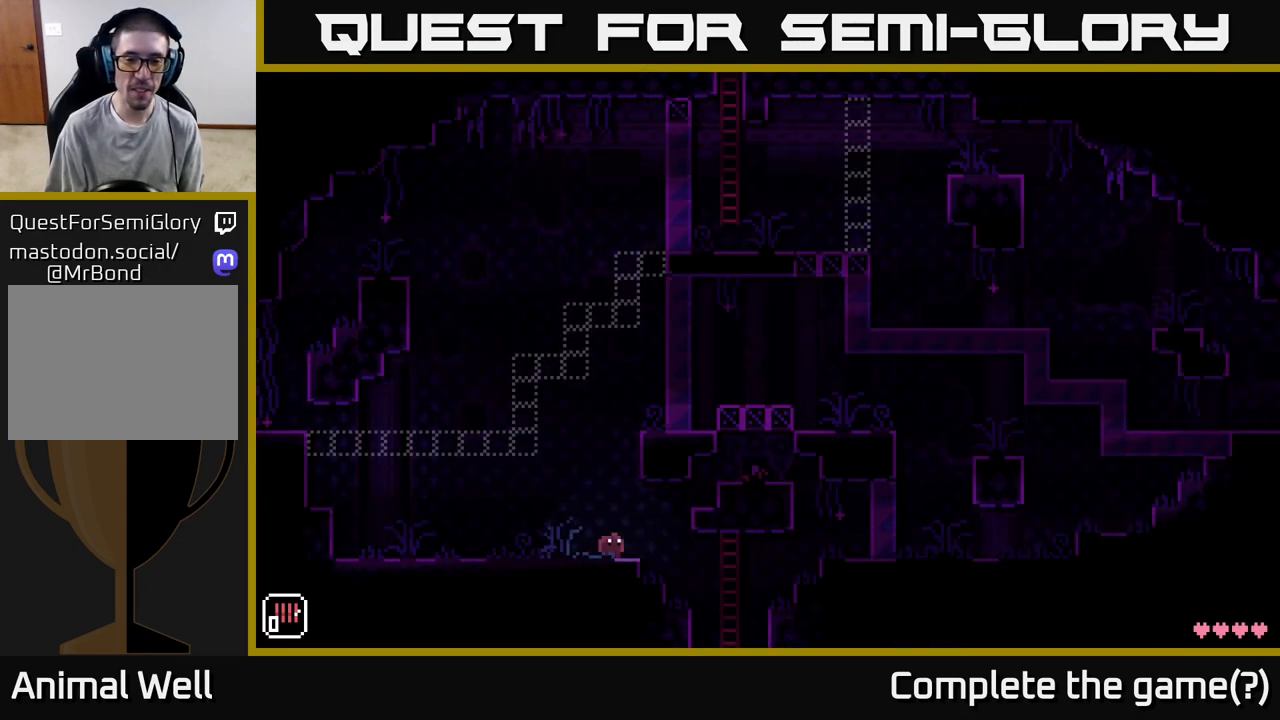
{"buttons": [], "left_stick": "right", "right_stick": "center", "events": []}
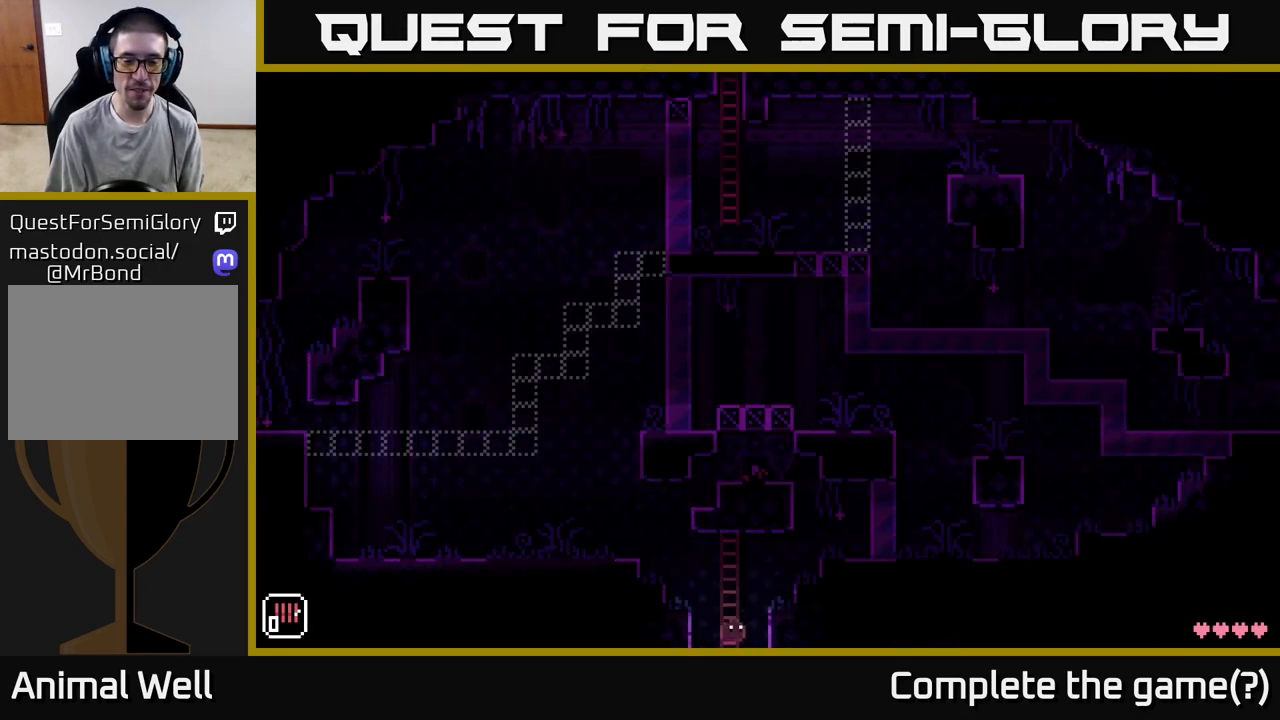
{"buttons": [], "left_stick": "center", "right_stick": "center", "events": [[167, "left_stick", "center"]]}
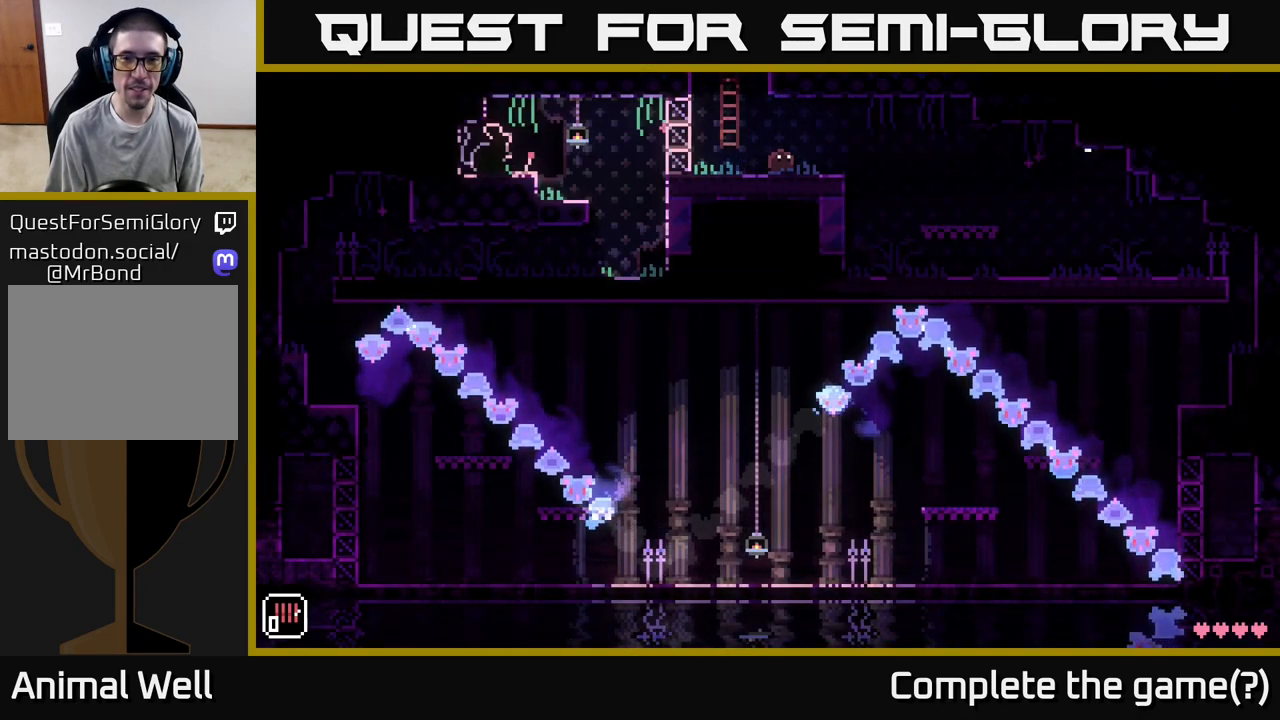
{"buttons": [], "left_stick": "right", "right_stick": "center", "events": [[50, "left_stick", "right"], [383, "A", "down"], [467, "A", "up"]]}
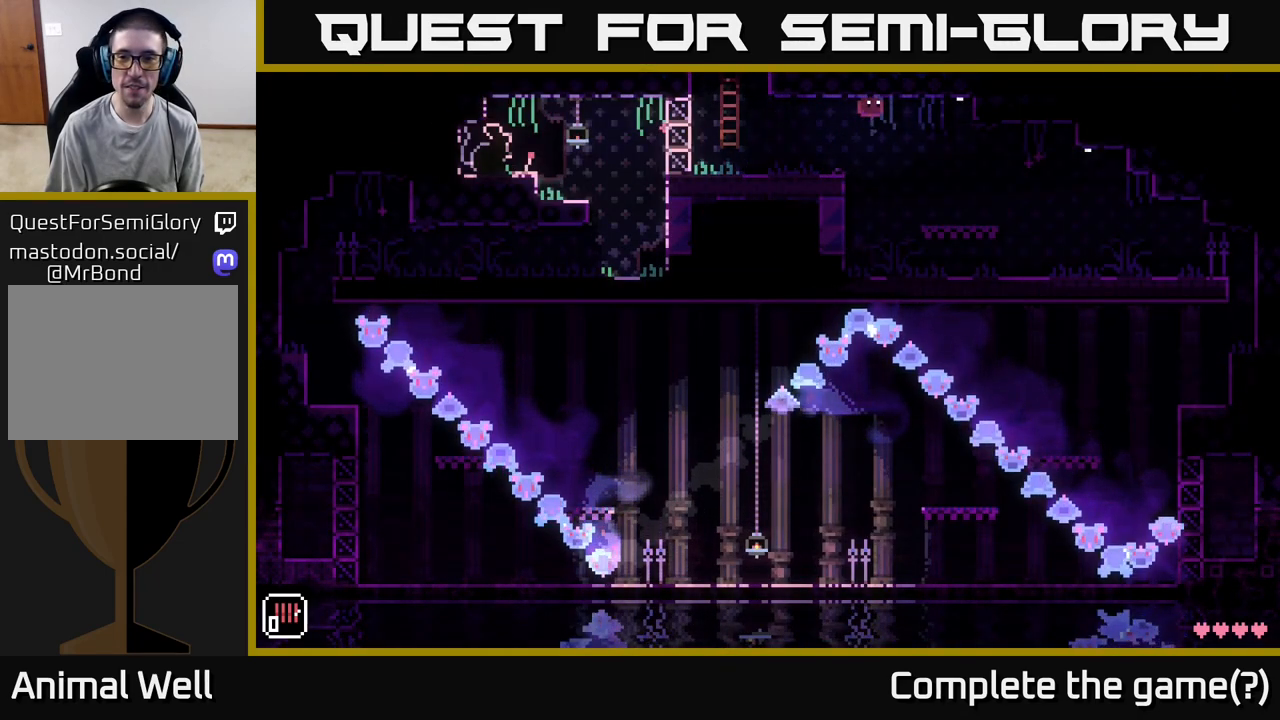
{"buttons": [], "left_stick": "right", "right_stick": "center", "events": [[400, "A", "down"], [500, "A", "up"]]}
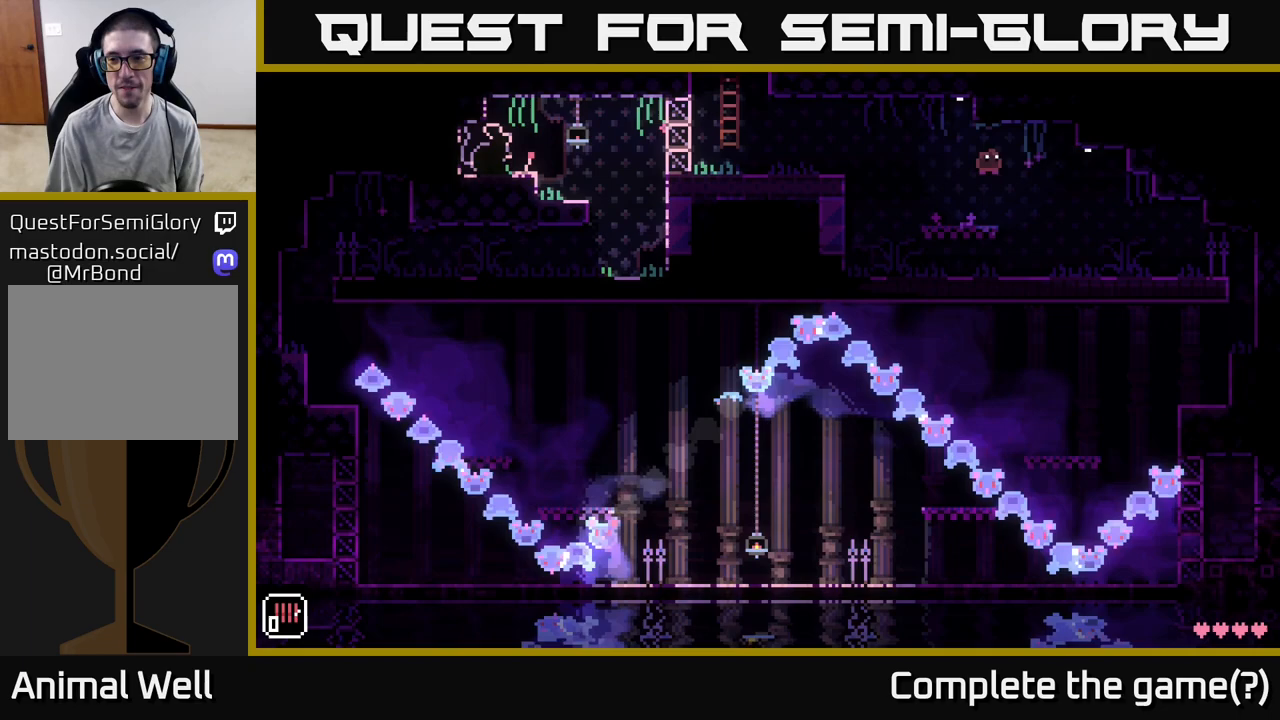
{"buttons": [], "left_stick": "right", "right_stick": "center", "events": []}
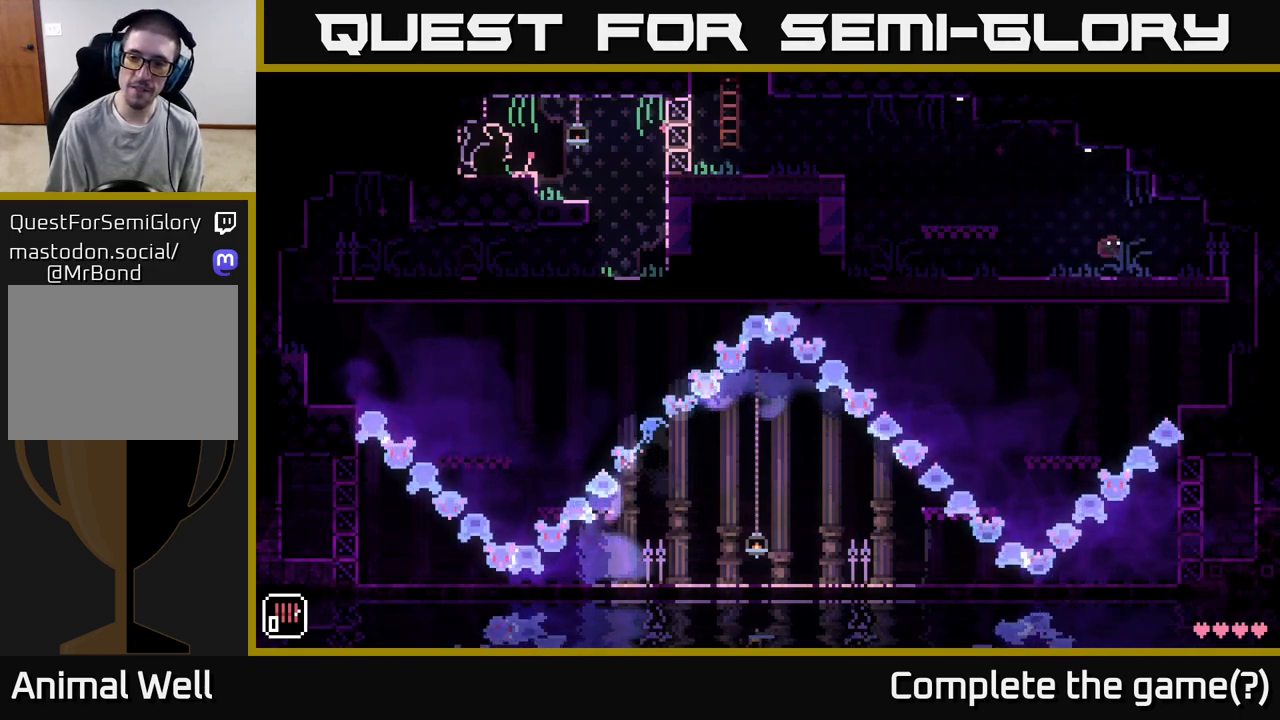
{"buttons": [], "left_stick": "right", "right_stick": "center", "events": []}
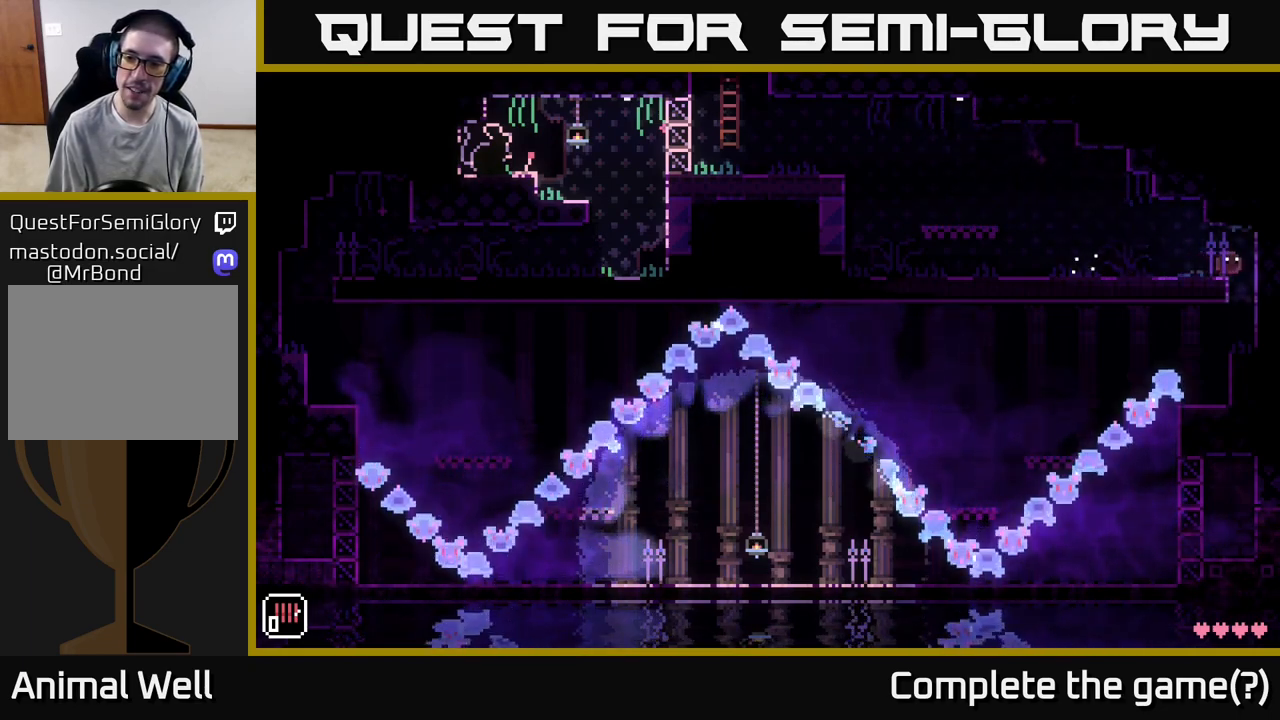
{"buttons": [], "left_stick": "center", "right_stick": "center", "events": [[150, "left_stick", "center"], [217, "left_stick", "left"], [433, "left_stick", "center"]]}
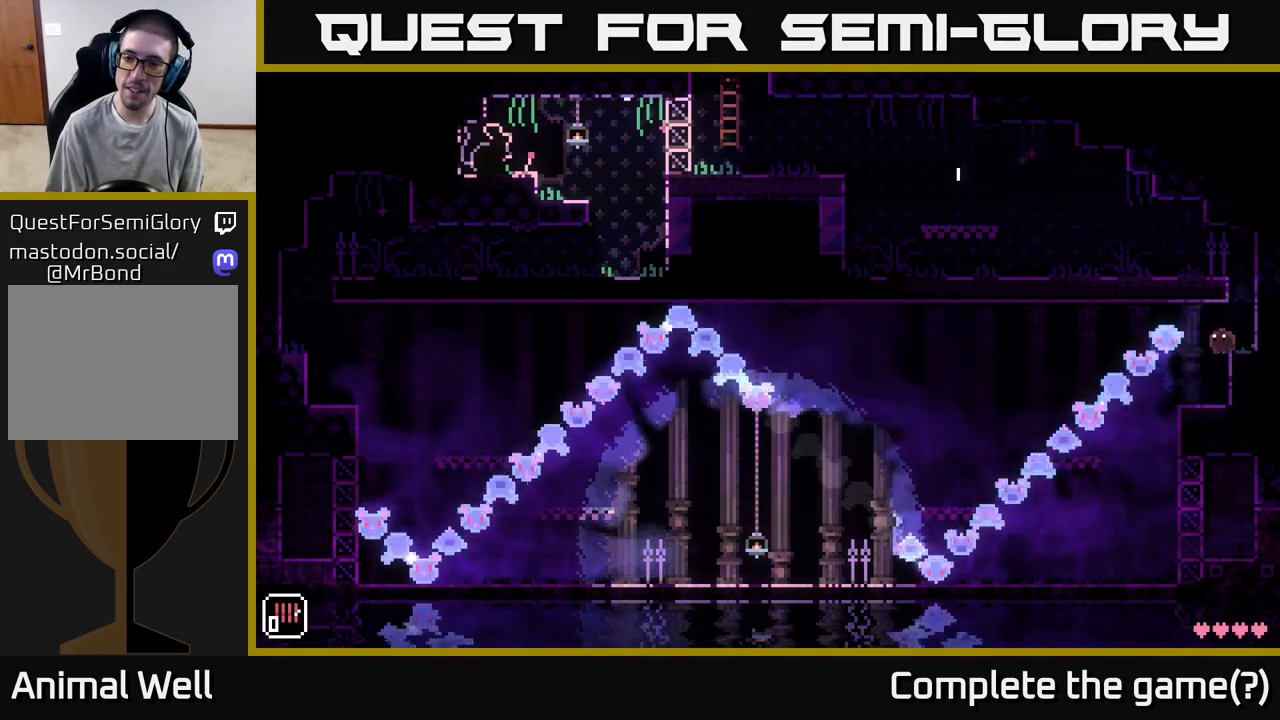
{"buttons": [], "left_stick": "left", "right_stick": "center", "events": [[117, "left_stick", "left"]]}
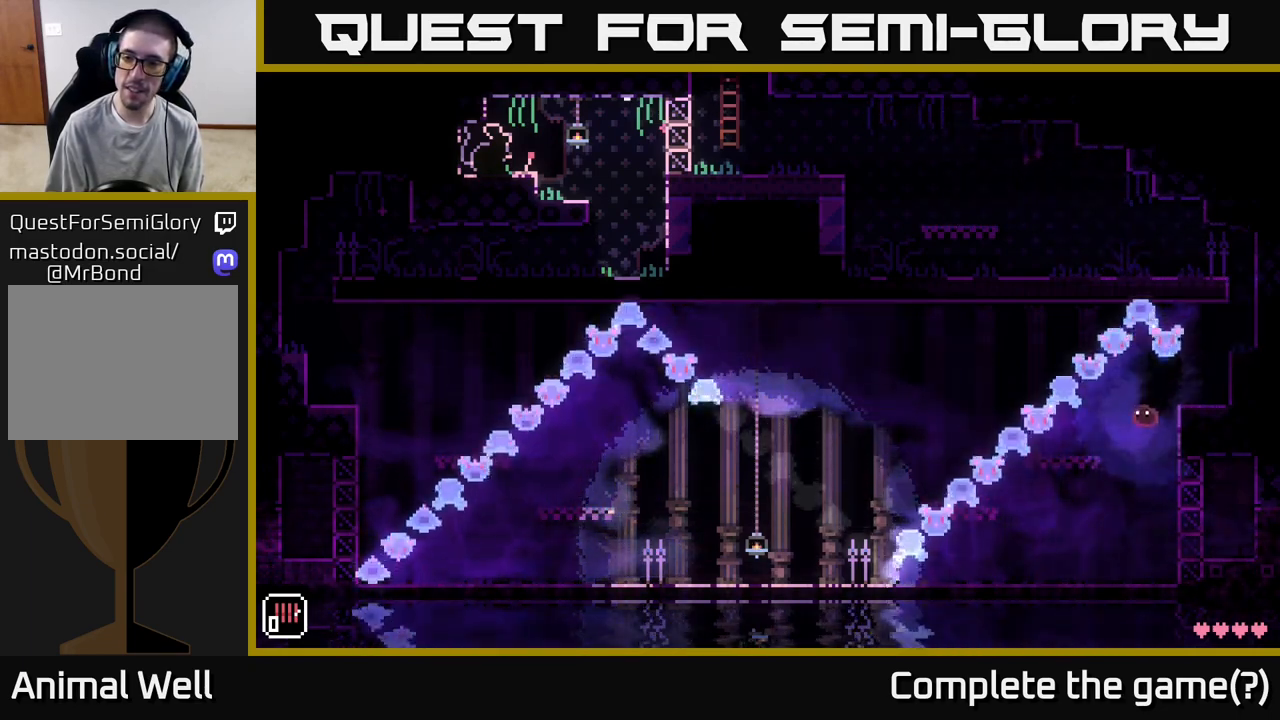
{"buttons": [], "left_stick": "left", "right_stick": "center", "events": [[33, "left_stick", "center"], [167, "left_stick", "left"]]}
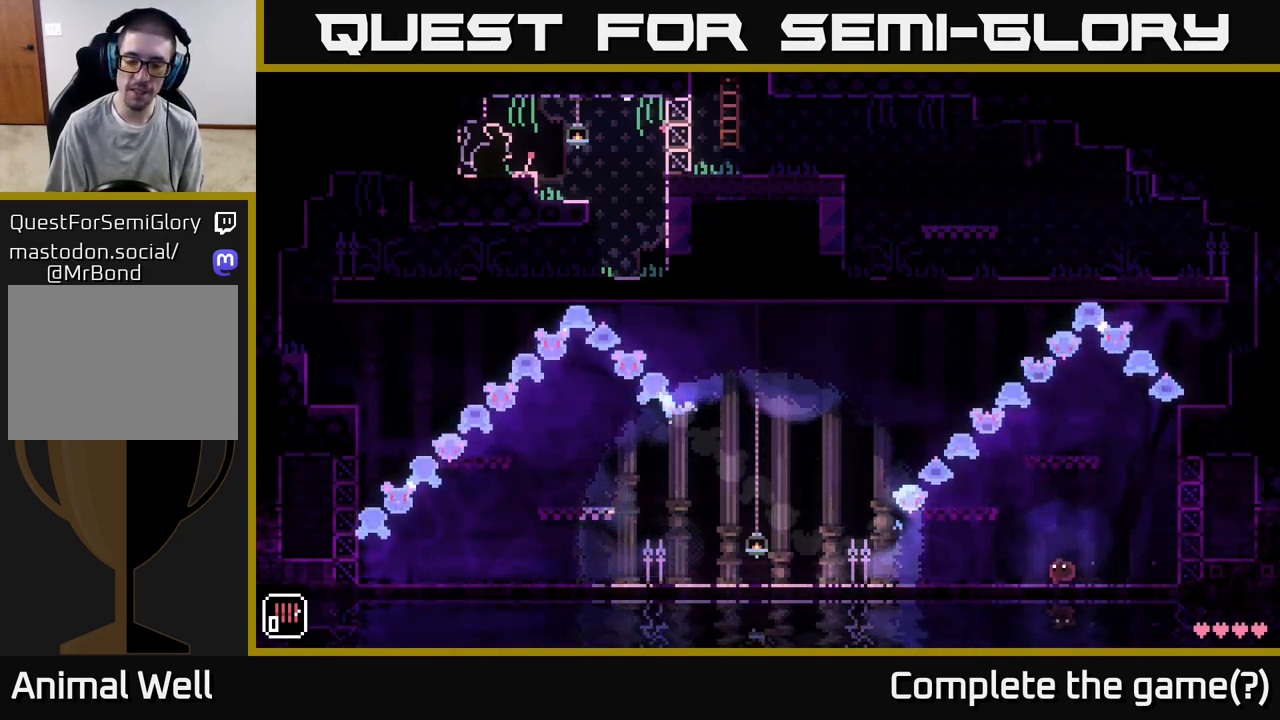
{"buttons": [], "left_stick": "left", "right_stick": "center", "events": []}
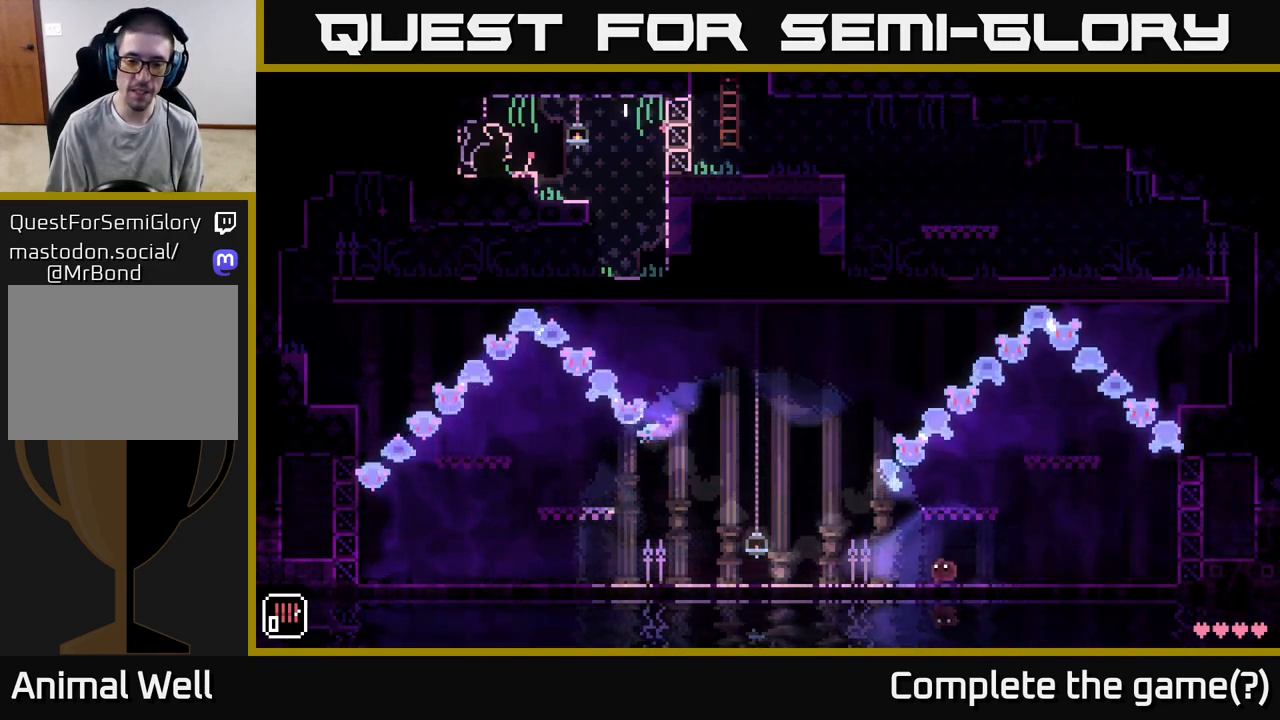
{"buttons": [], "left_stick": "left", "right_stick": "center", "events": []}
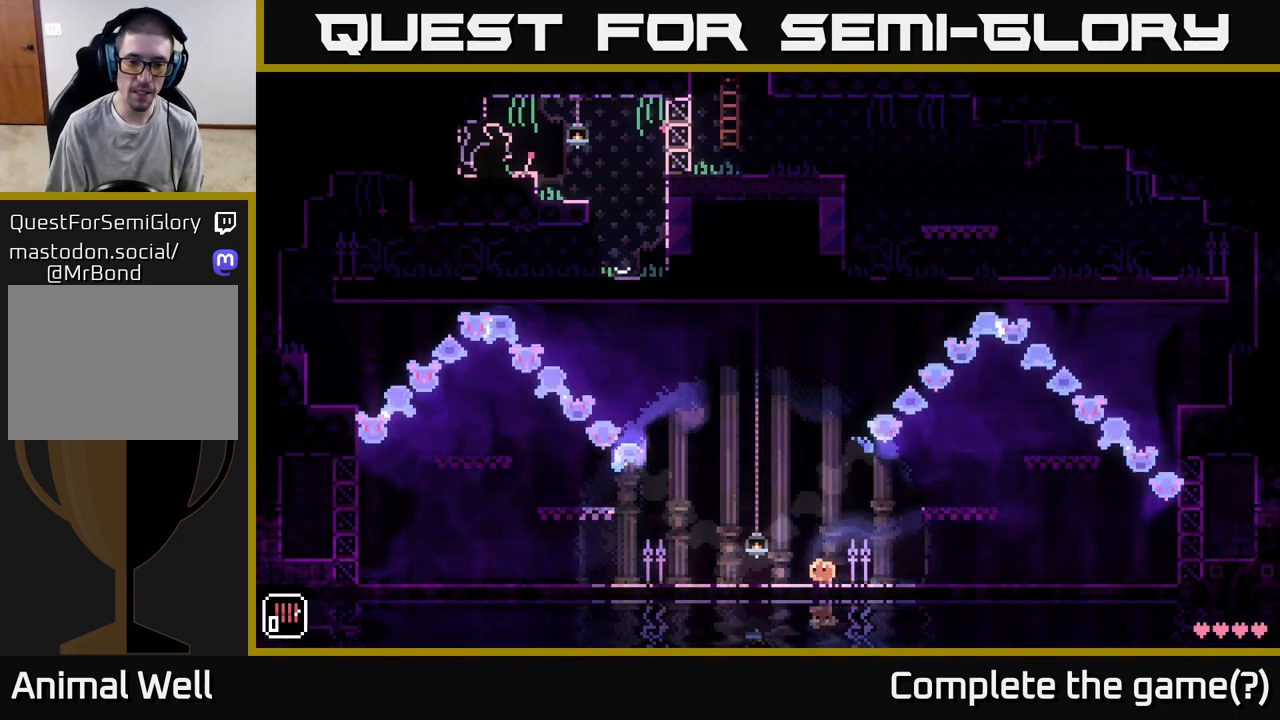
{"buttons": [], "left_stick": "center", "right_stick": "center", "events": [[317, "left_stick", "center"]]}
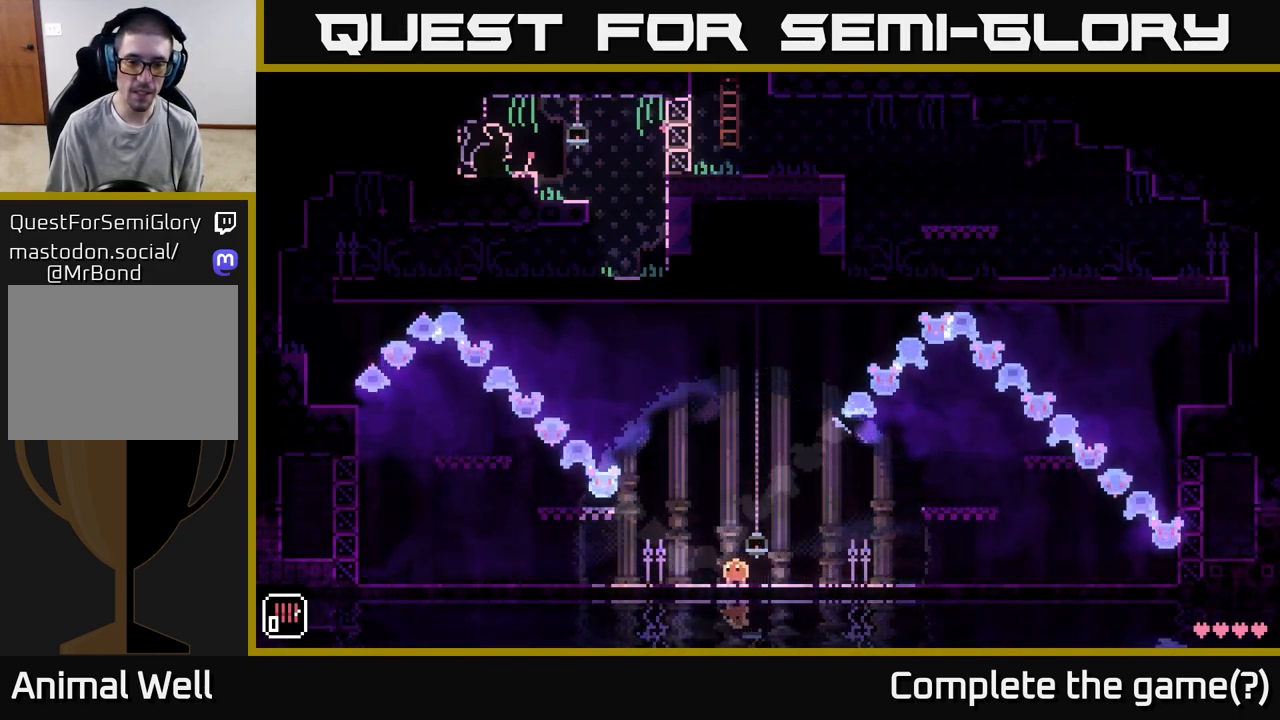
{"buttons": ["A"], "left_stick": "left", "right_stick": "center", "events": [[83, "left_stick", "left"], [267, "A", "down"]]}
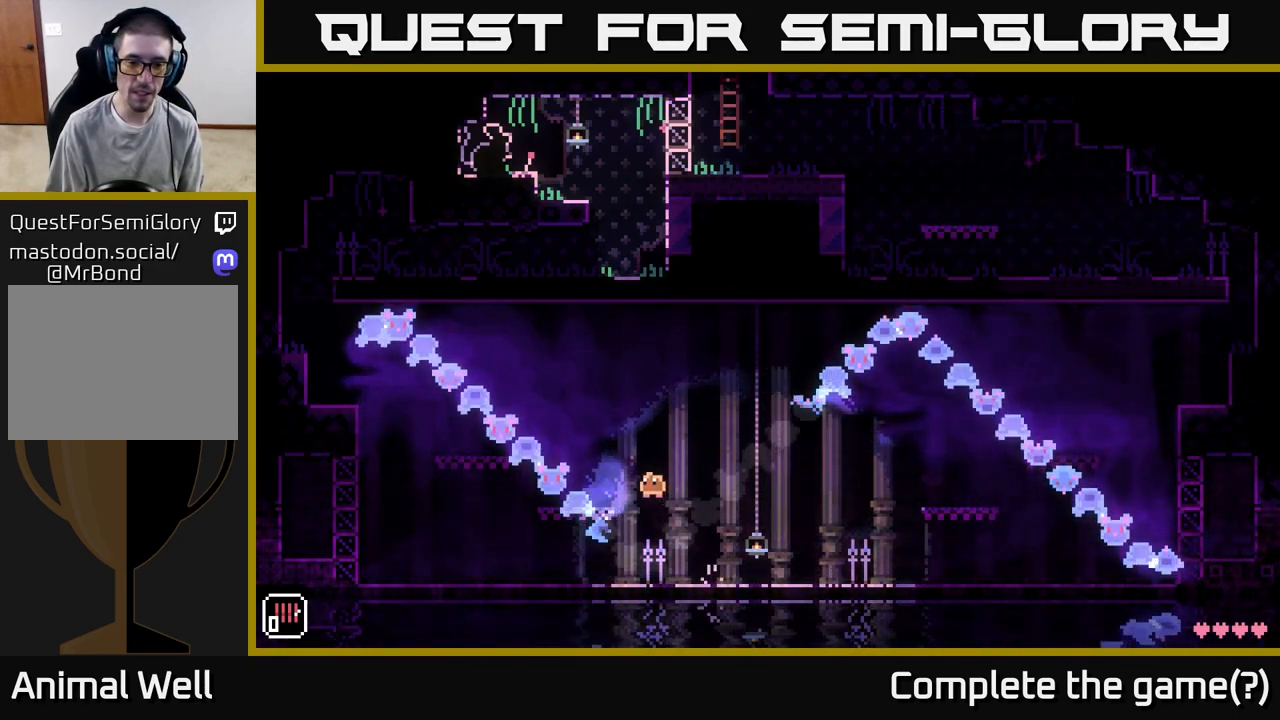
{"buttons": [], "left_stick": "center", "right_stick": "center", "events": [[150, "left_stick", "center"], [167, "A", "up"]]}
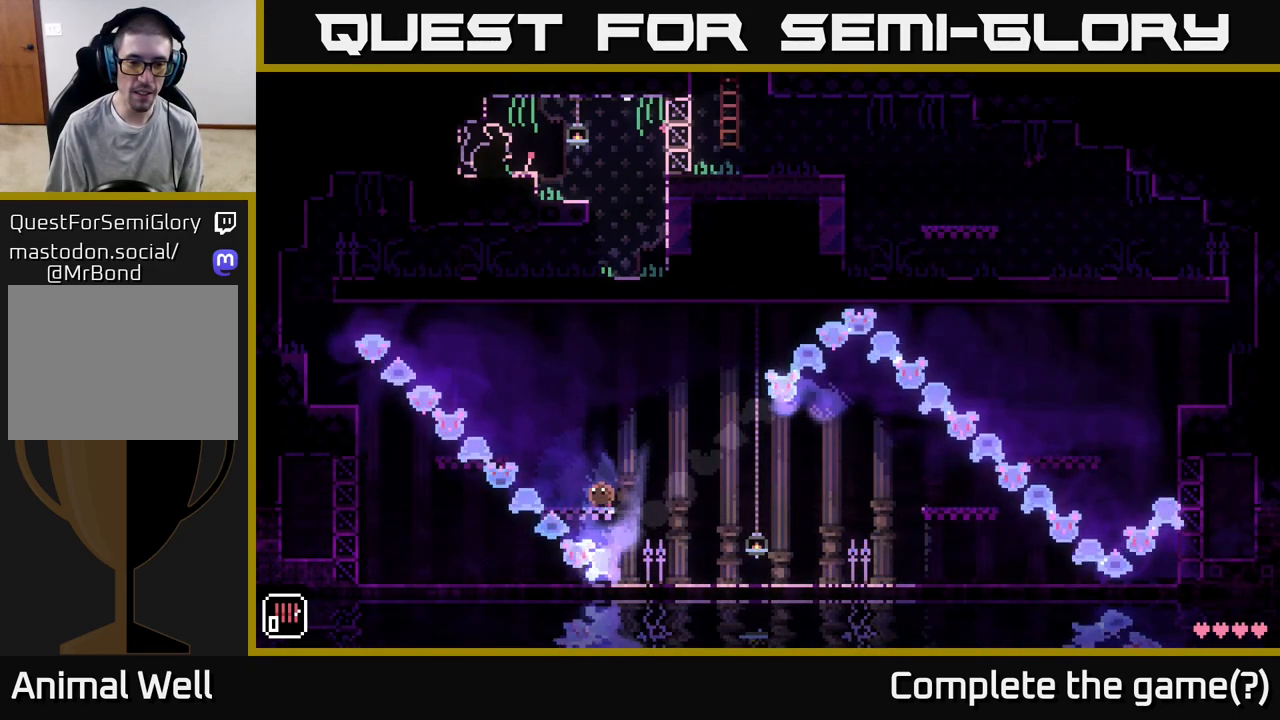
{"buttons": [], "left_stick": "left", "right_stick": "center", "events": [[17, "left_stick", "left"], [167, "A", "down"], [417, "A", "up"]]}
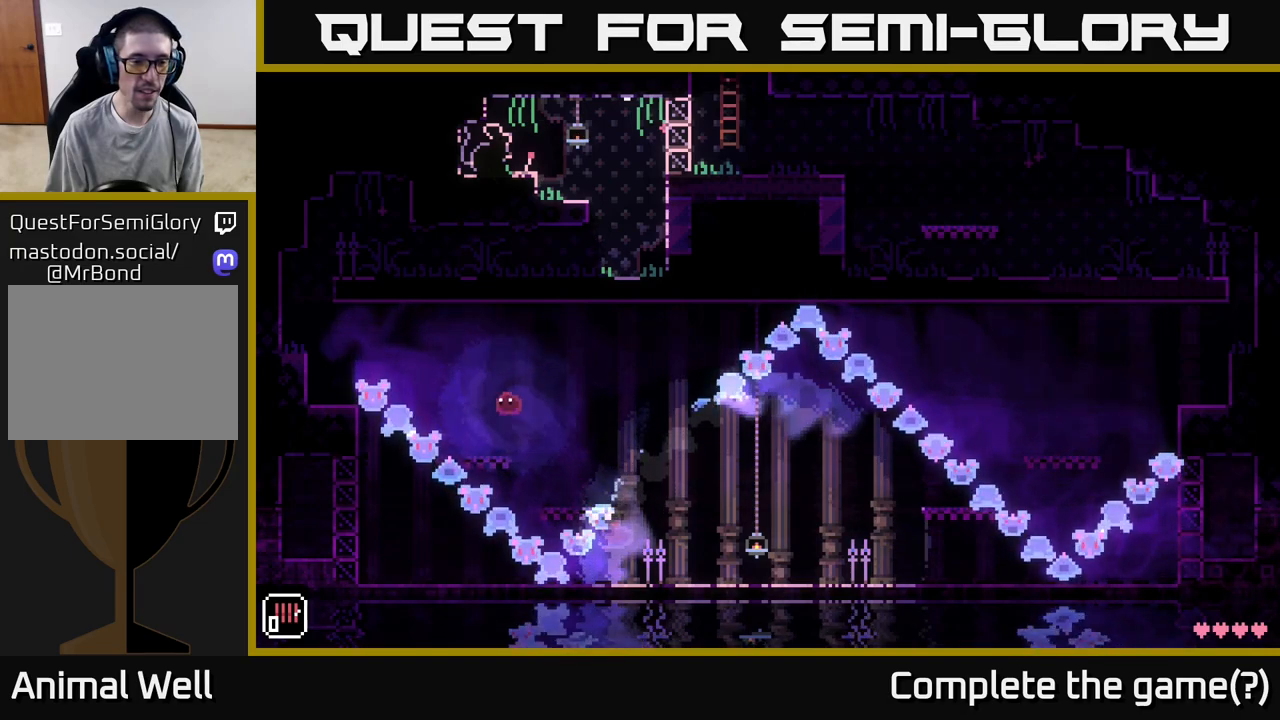
{"buttons": [], "left_stick": "left", "right_stick": "center", "events": [[50, "left_stick", "center"], [367, "left_stick", "left"]]}
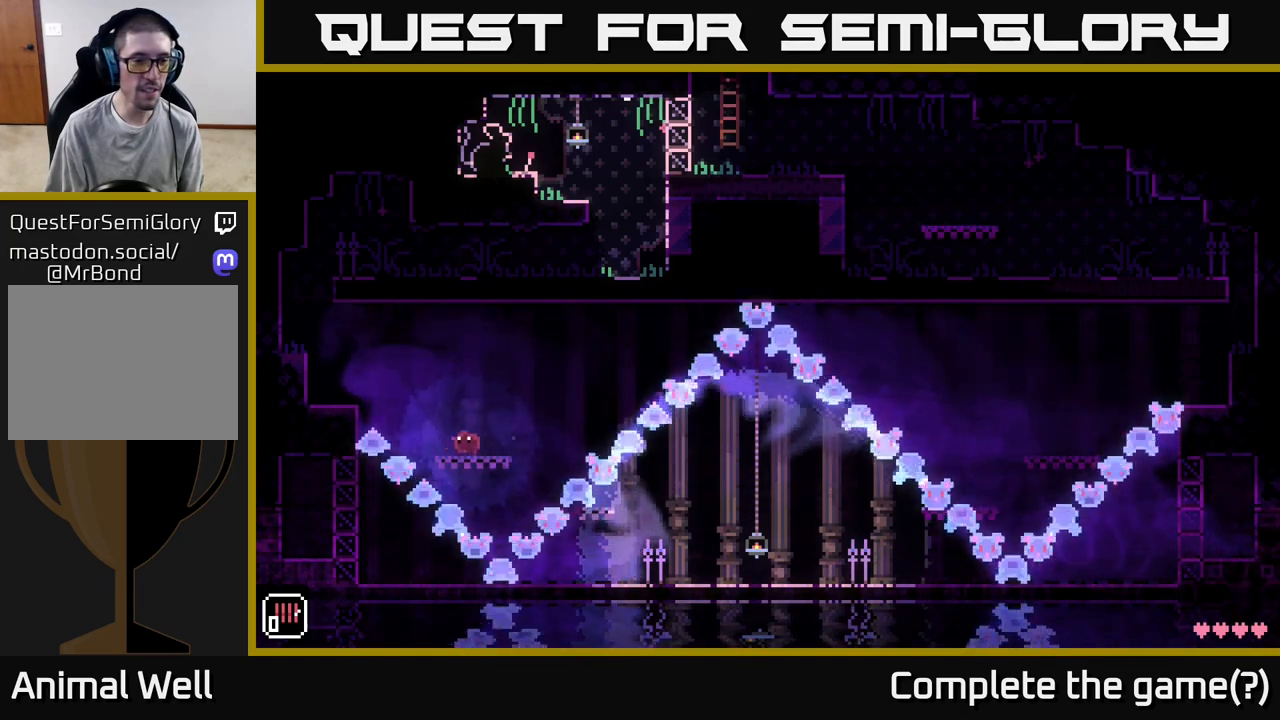
{"buttons": [], "left_stick": "center", "right_stick": "center", "events": [[100, "A", "down"], [233, "A", "up"], [450, "left_stick", "center"]]}
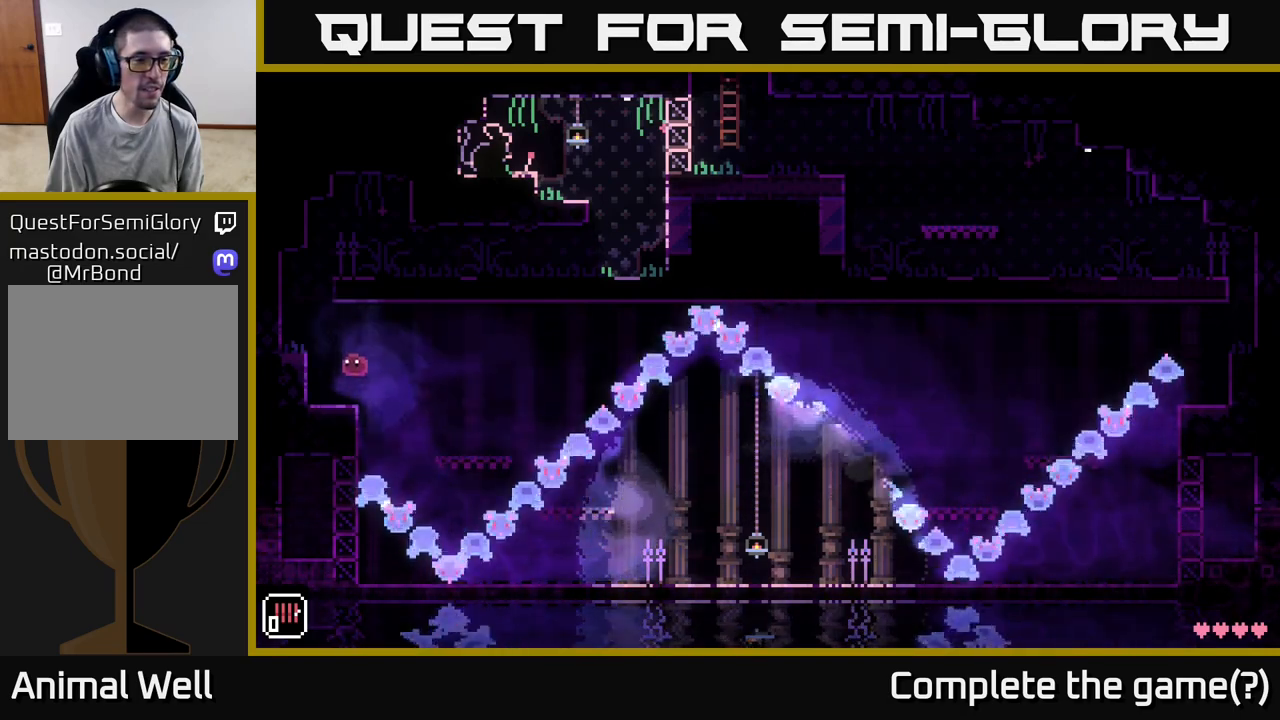
{"buttons": [], "left_stick": "left", "right_stick": "center", "events": [[83, "left_stick", "left"], [200, "A", "down"], [333, "A", "up"]]}
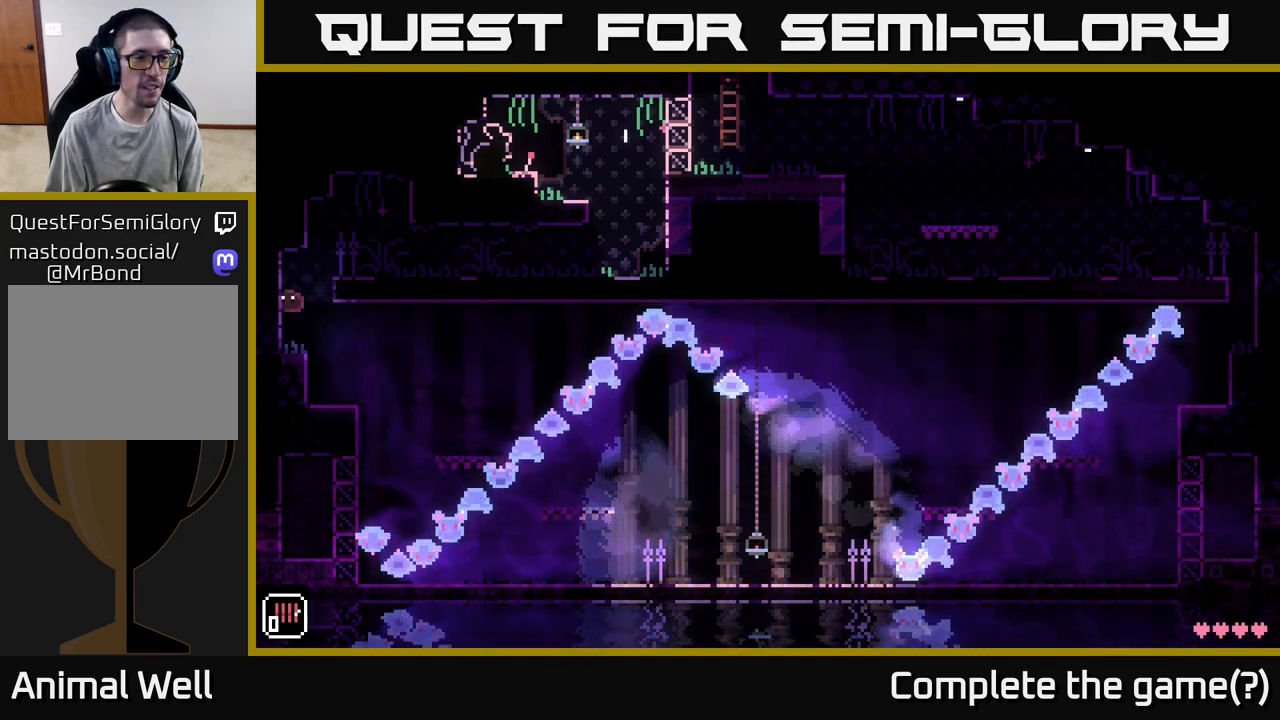
{"buttons": ["A"], "left_stick": "right", "right_stick": "center", "events": [[67, "left_stick", "center"], [233, "left_stick", "right"], [283, "A", "down"]]}
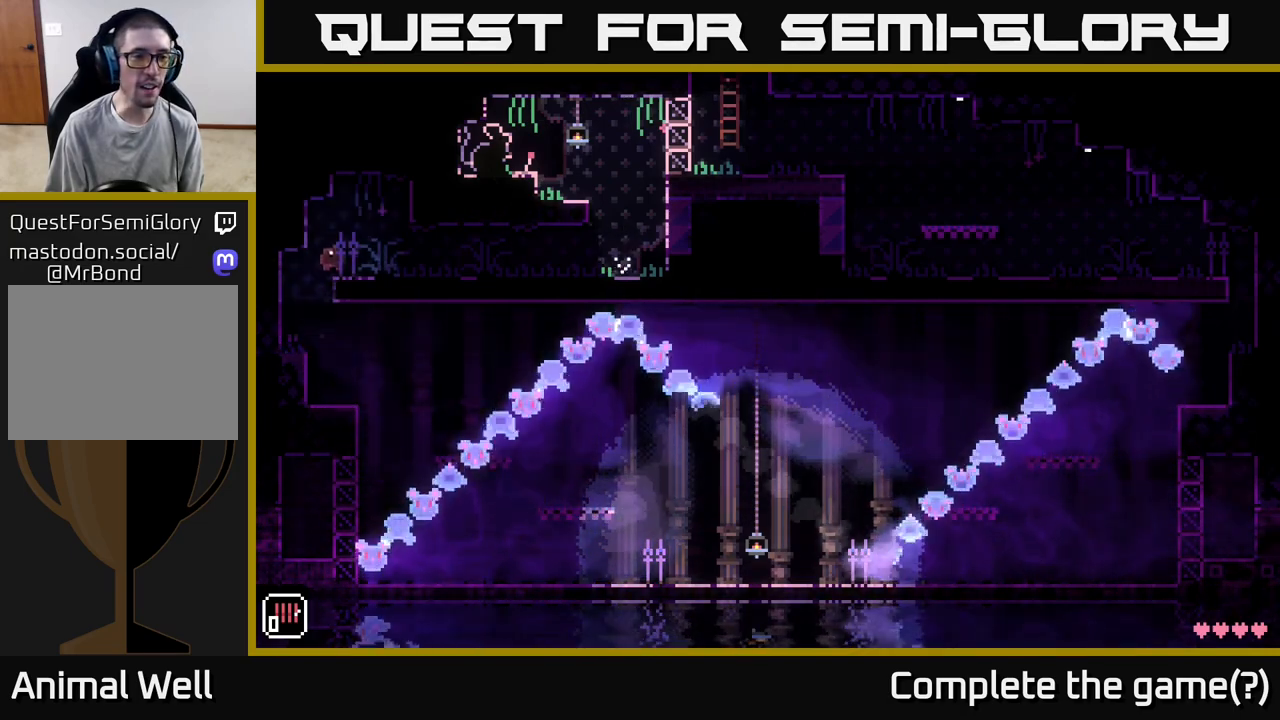
{"buttons": [], "left_stick": "right", "right_stick": "center", "events": [[67, "A", "up"]]}
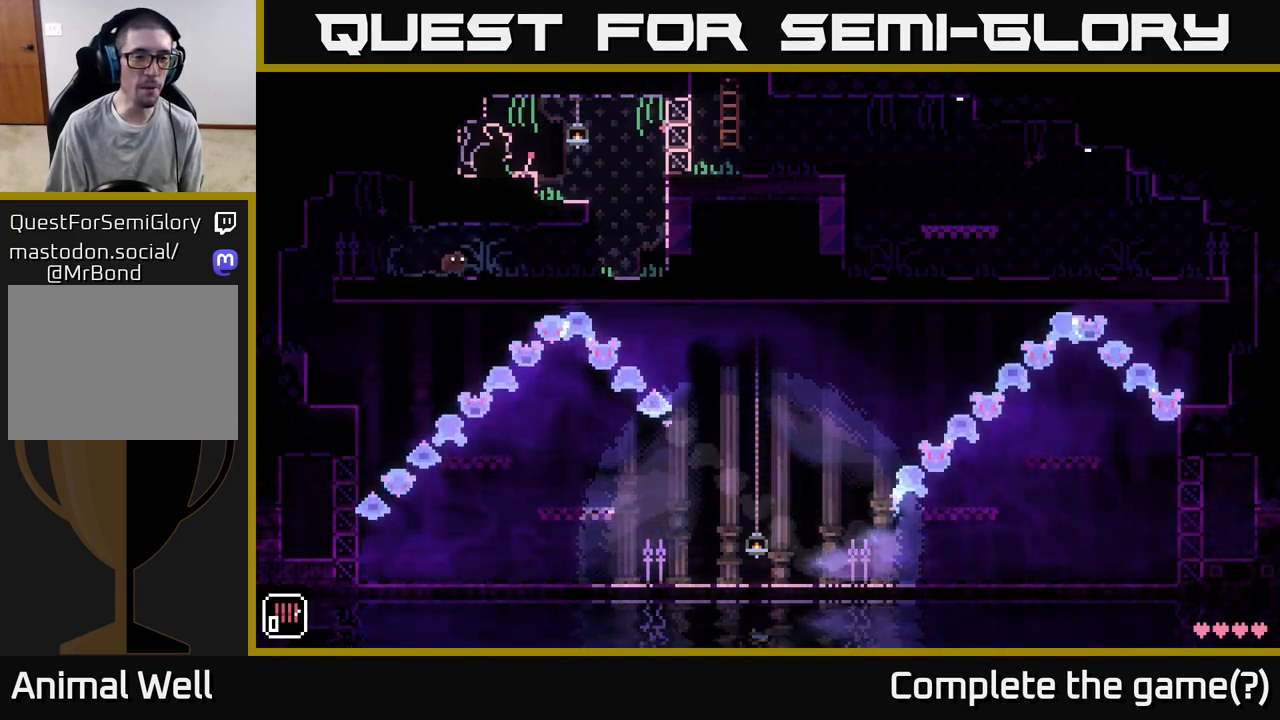
{"buttons": [], "left_stick": "right", "right_stick": "center", "events": []}
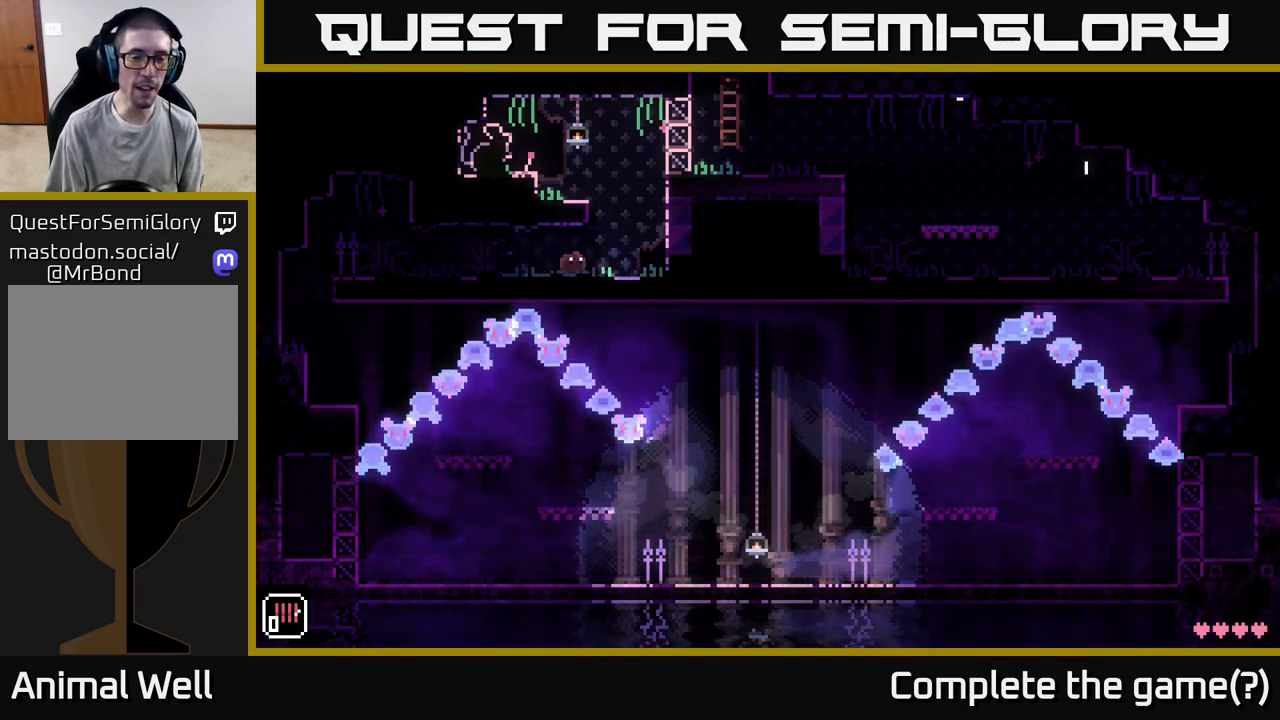
{"buttons": [], "left_stick": "left", "right_stick": "center", "events": [[167, "A", "down"], [167, "left_stick", "left"], [433, "A", "up"]]}
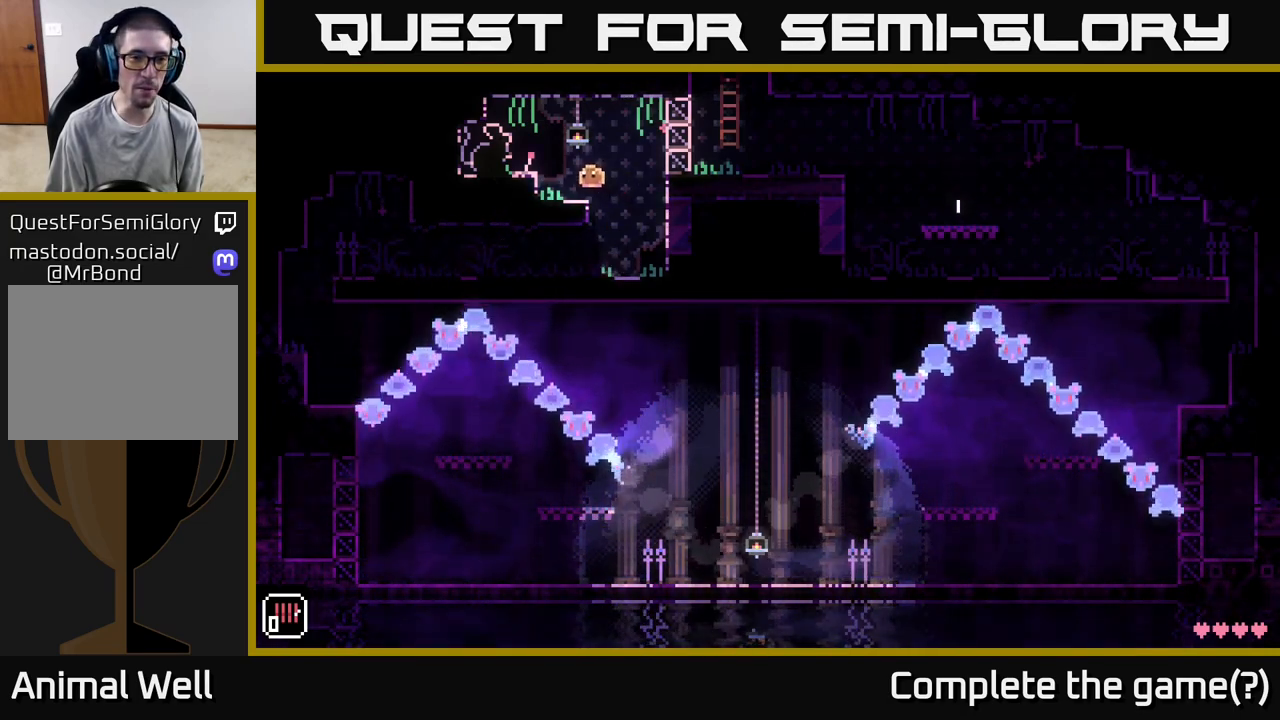
{"buttons": [], "left_stick": "right", "right_stick": "center", "events": [[167, "A", "down"], [250, "A", "up"], [433, "left_stick", "center"], [483, "left_stick", "right"]]}
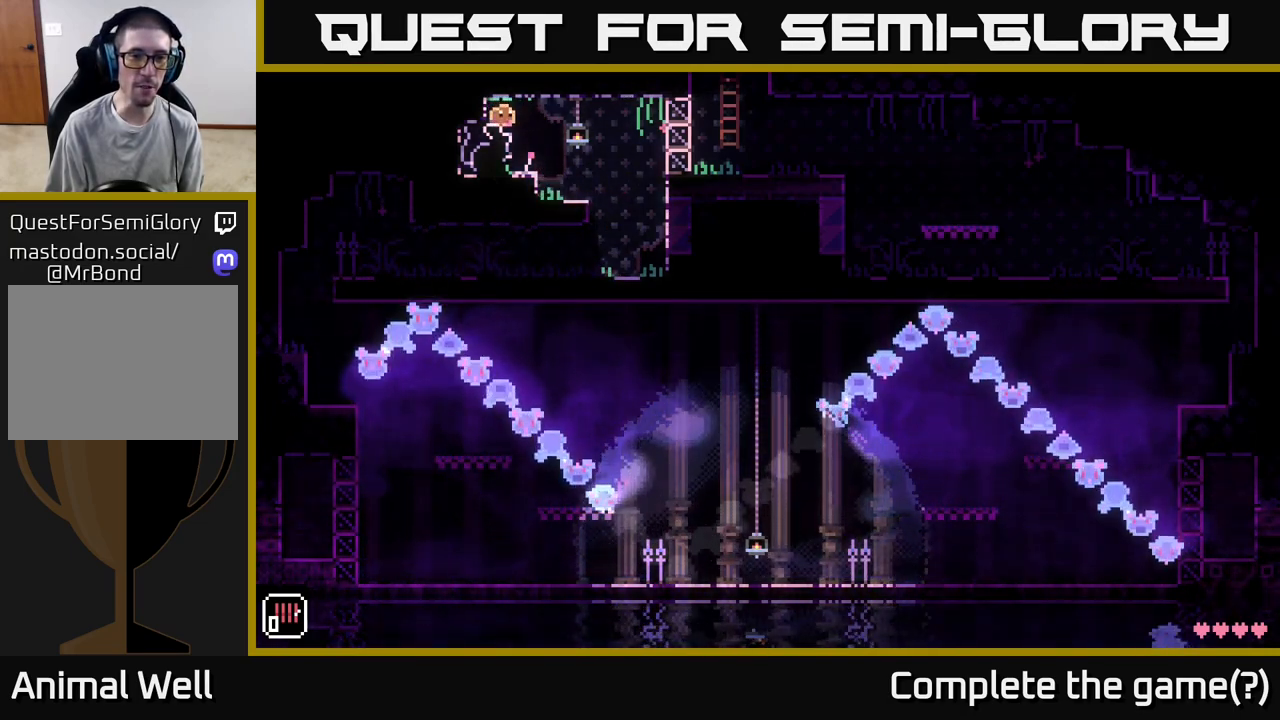
{"buttons": [], "left_stick": "right", "right_stick": "center", "events": [[217, "left_stick", "center"], [233, "B", "down"], [300, "left_stick", "right"], [400, "B", "up"]]}
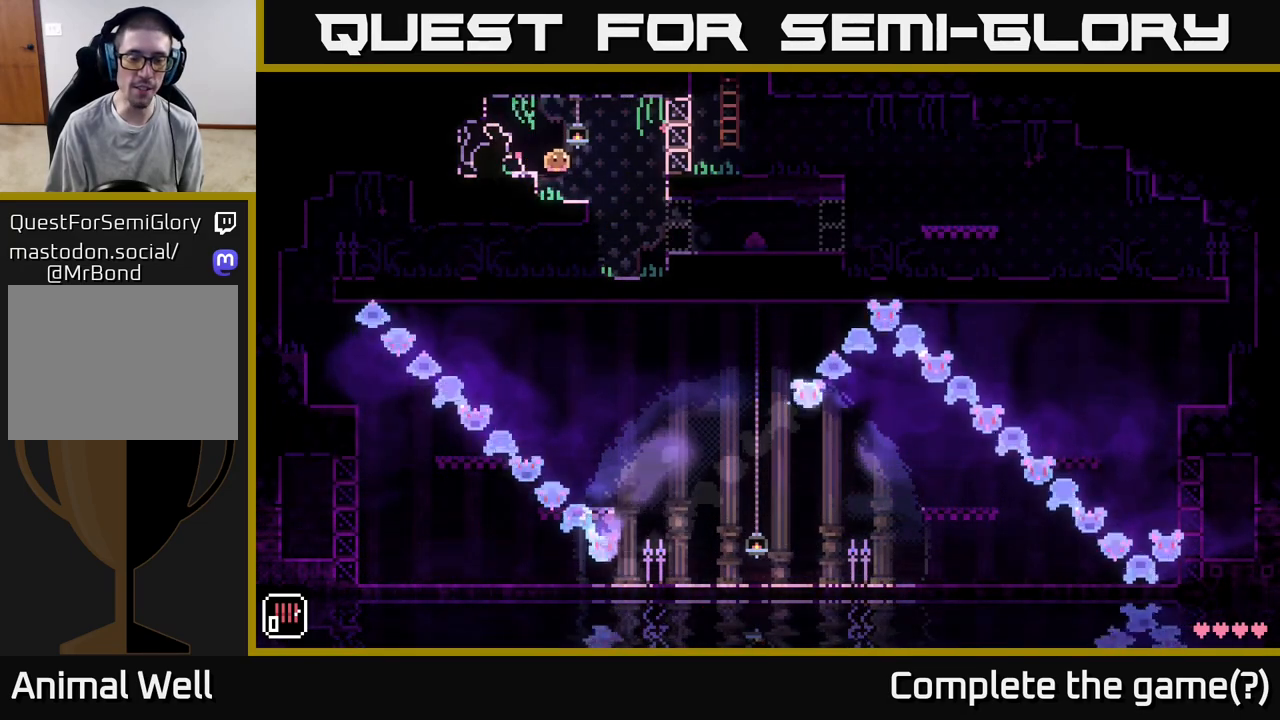
{"buttons": [], "left_stick": "right", "right_stick": "center", "events": []}
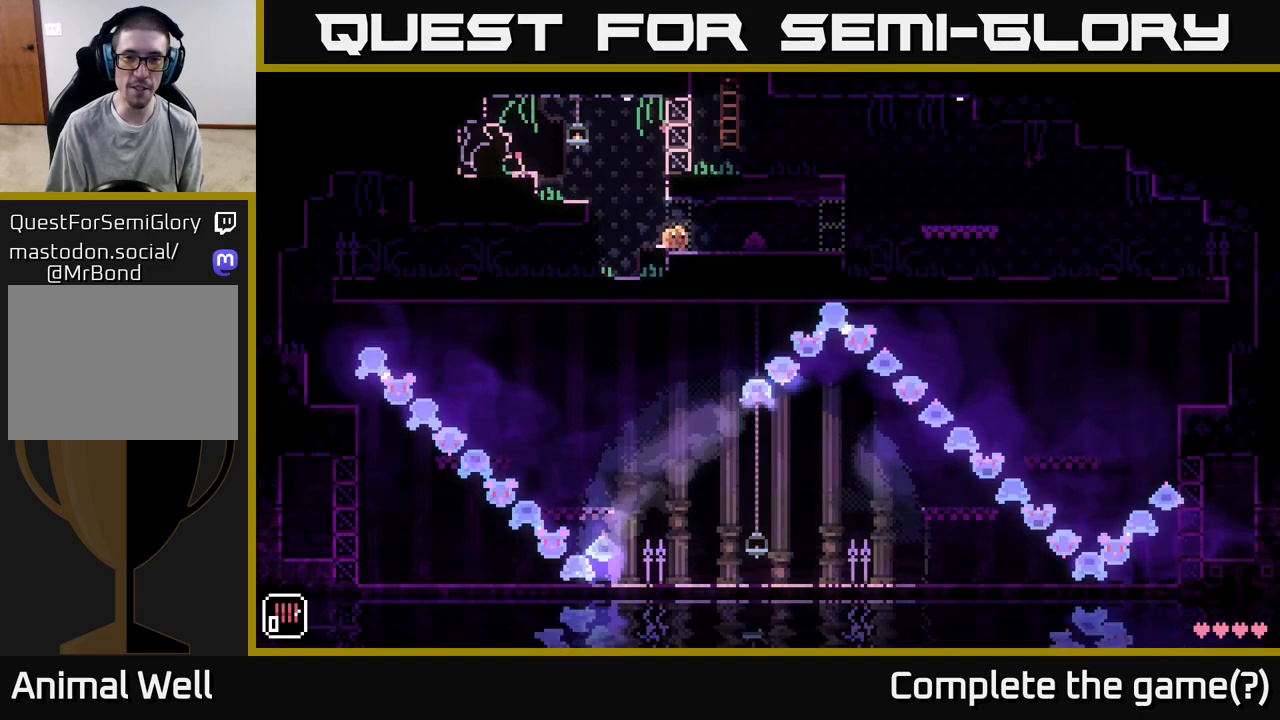
{"buttons": [], "left_stick": "right", "right_stick": "center", "events": [[50, "A", "down"], [133, "A", "up"], [367, "B", "down"], [500, "B", "up"]]}